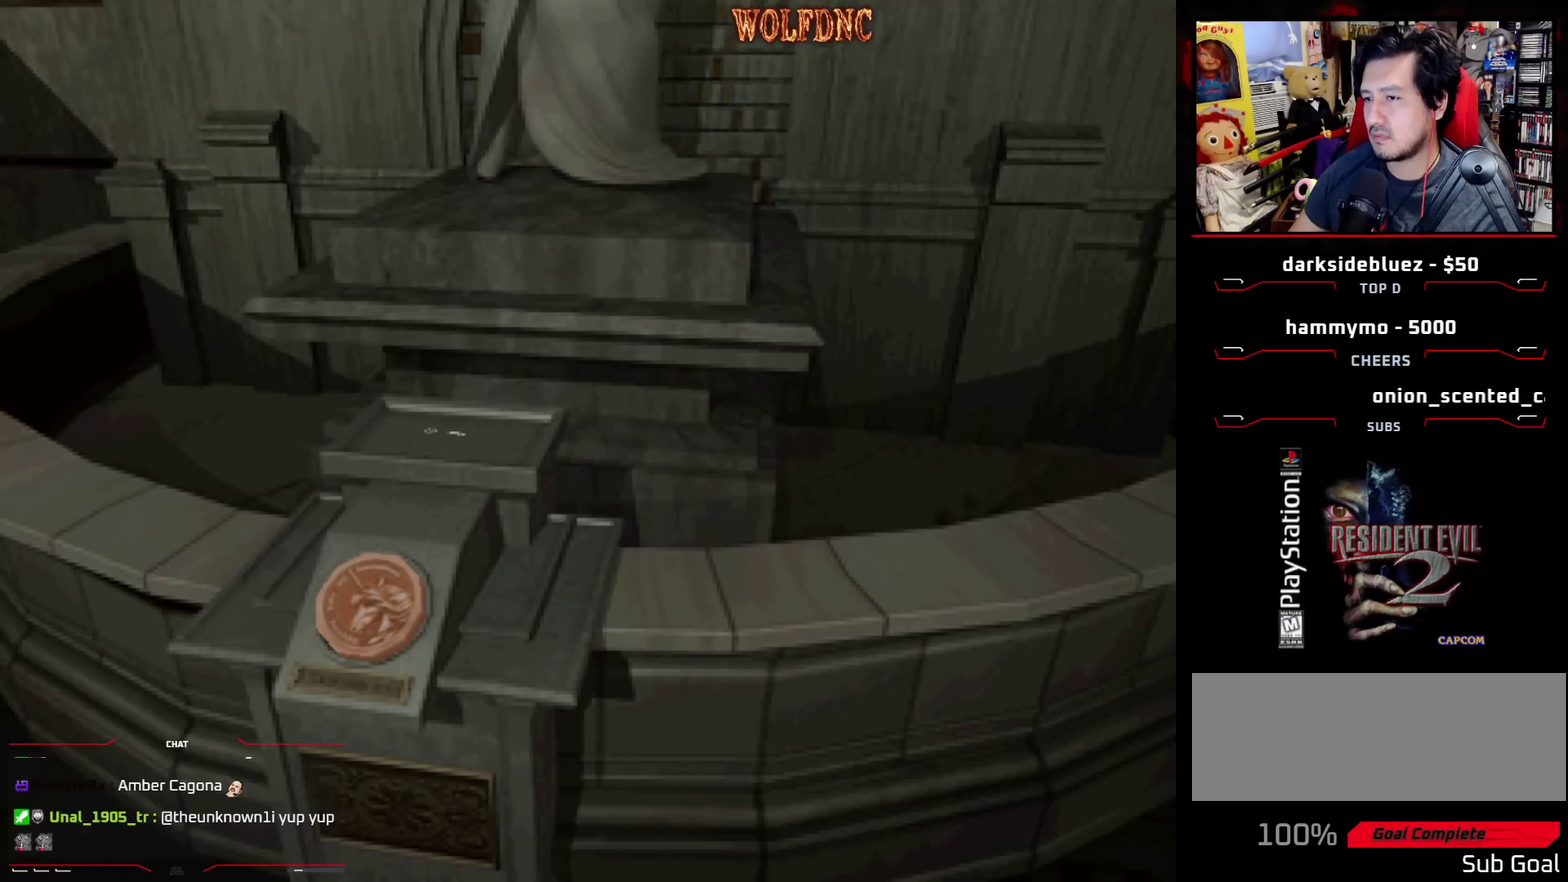
Gameplay with a controller (PlayStation layout); each line is a JSON object with the inputs held at the frame after it. "events" lists button and stick changes between this image and that frame as [ms after this image, input, new state], when the widget could be followed in between. Not read: L3 R3.
{"buttons": ["CROSS"], "events": [[33, "CROSS", "up"], [33, "SQUARE", "up"], [83, "DPAD_RIGHT", "up"], [83, "DPAD_UP", "up"], [133, "CROSS", "down"], [317, "SQUARE", "down"], [500, "SQUARE", "up"]]}
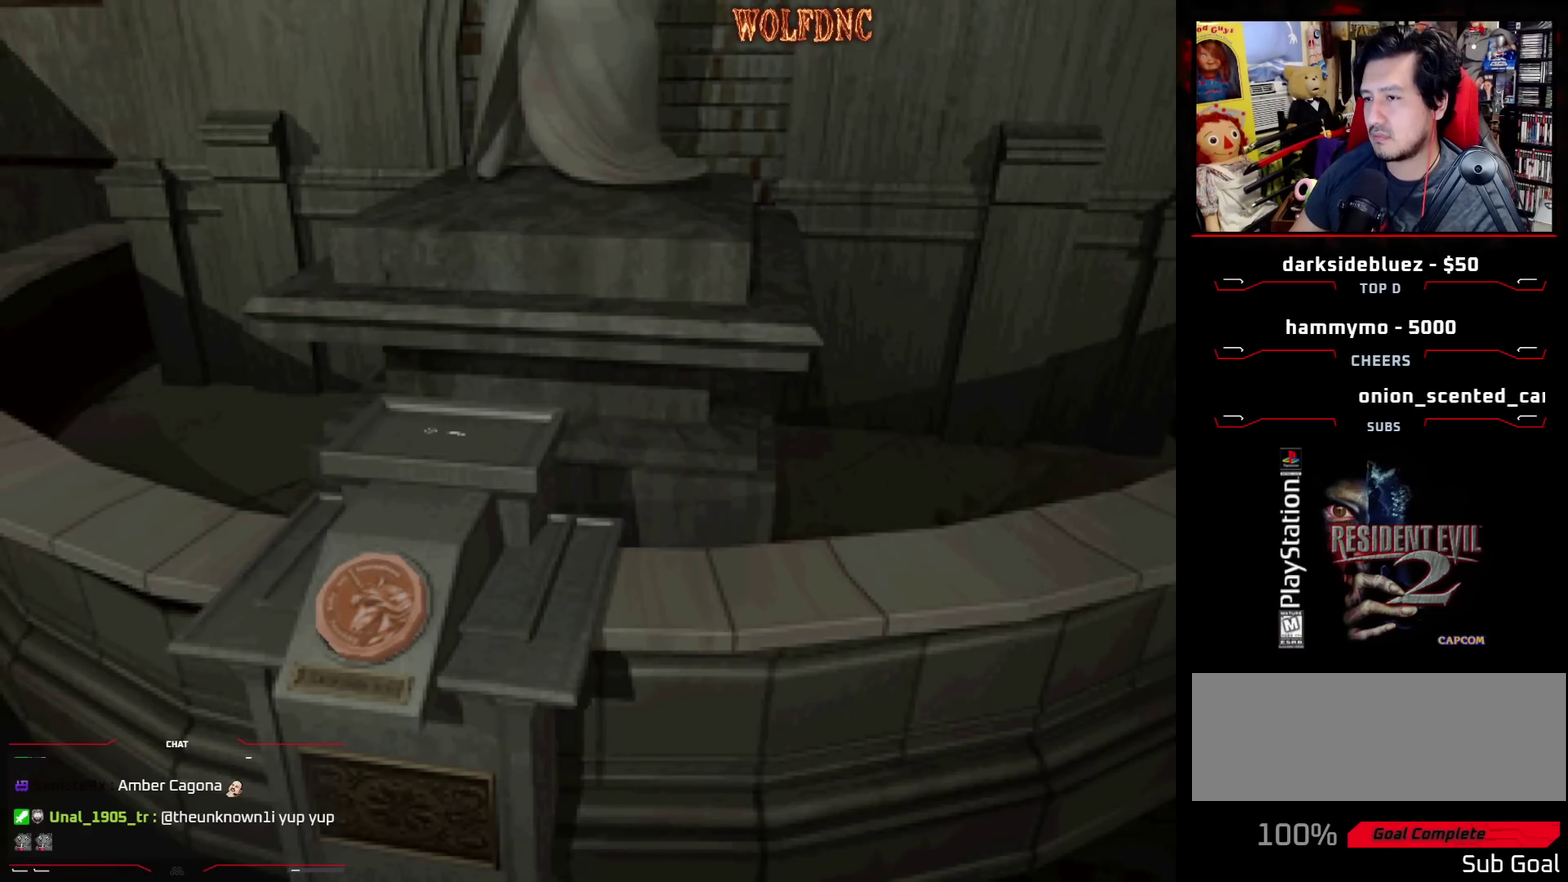
{"buttons": ["CROSS"], "events": [[283, "CROSS", "up"], [333, "CROSS", "down"]]}
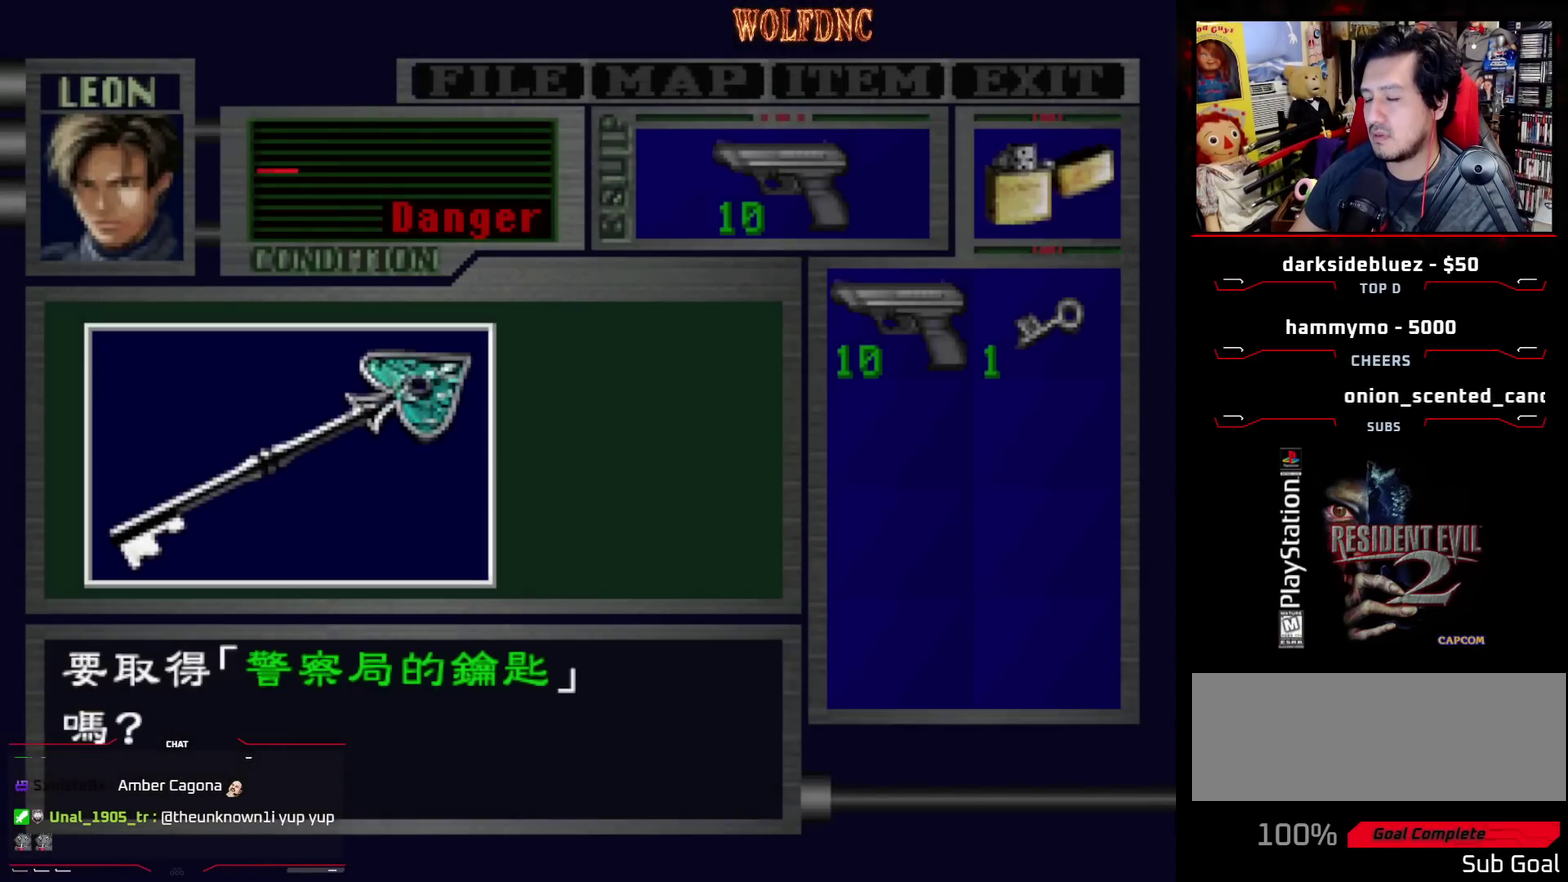
{"buttons": [], "events": [[400, "CROSS", "up"]]}
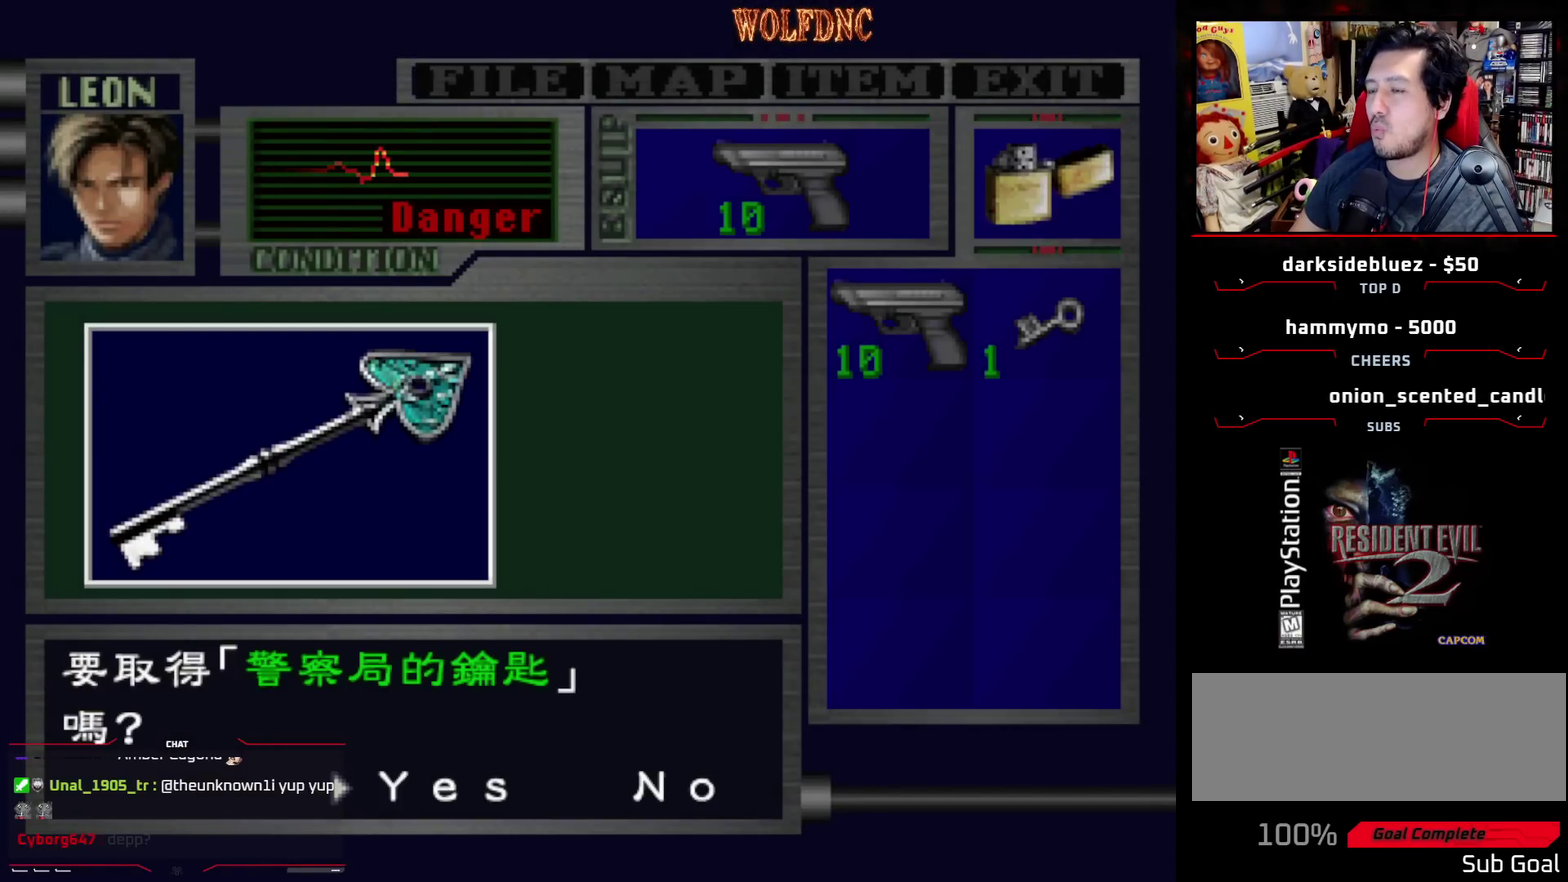
{"buttons": ["CROSS", "DPAD_RIGHT"], "events": [[33, "CROSS", "down"], [367, "DPAD_RIGHT", "down"]]}
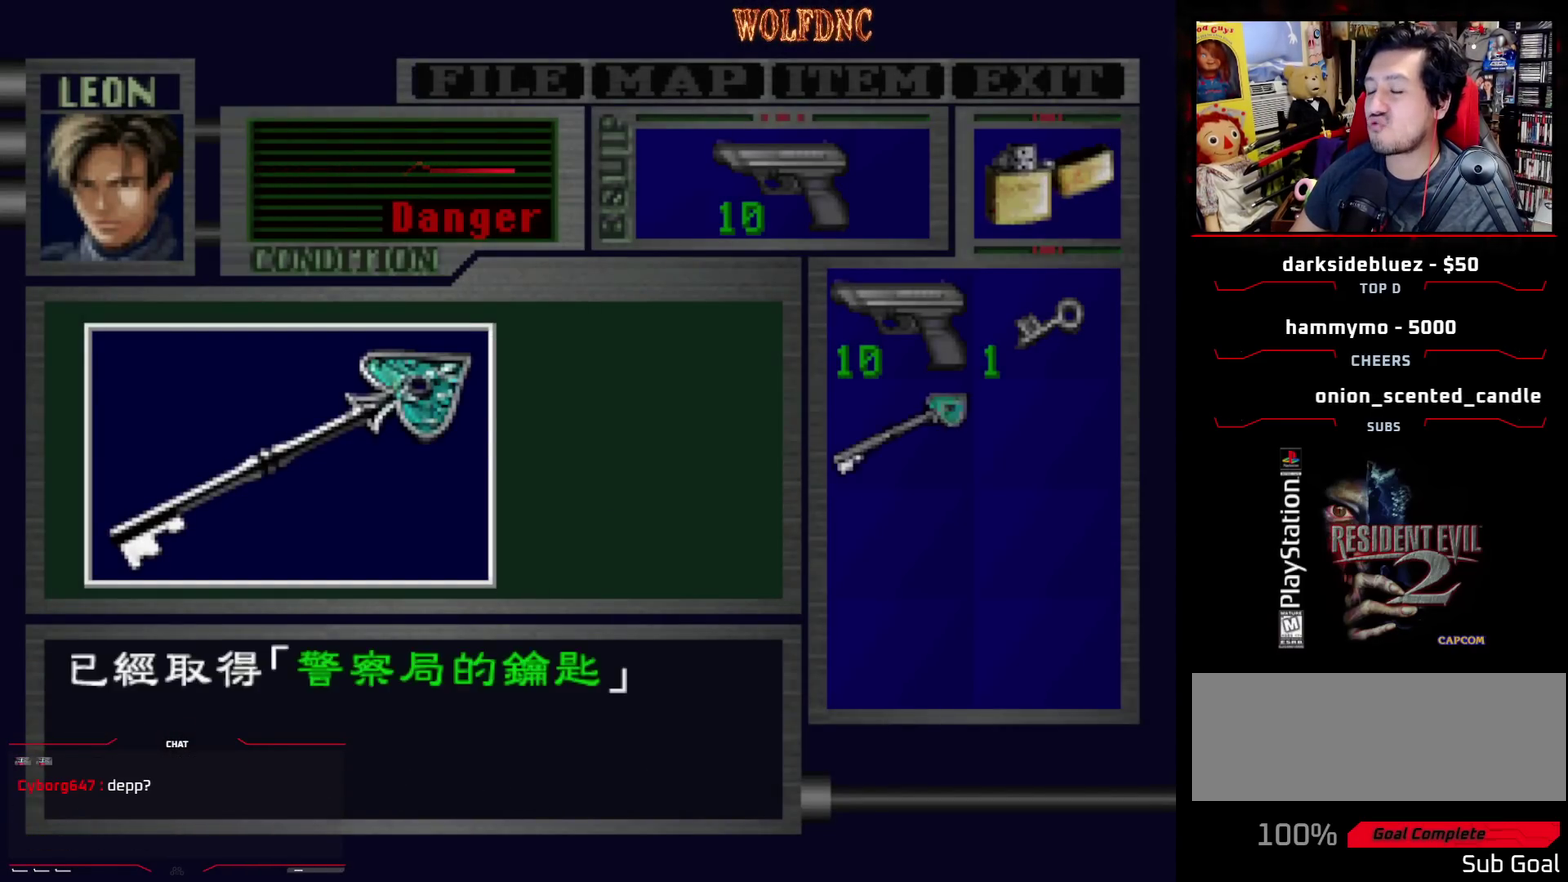
{"buttons": ["SQUARE", "DPAD_UP", "DPAD_RIGHT"], "events": [[33, "SQUARE", "down"], [100, "CROSS", "up"], [150, "CROSS", "down"], [233, "SQUARE", "up"], [283, "CROSS", "up"], [383, "SQUARE", "down"], [433, "DPAD_UP", "down"]]}
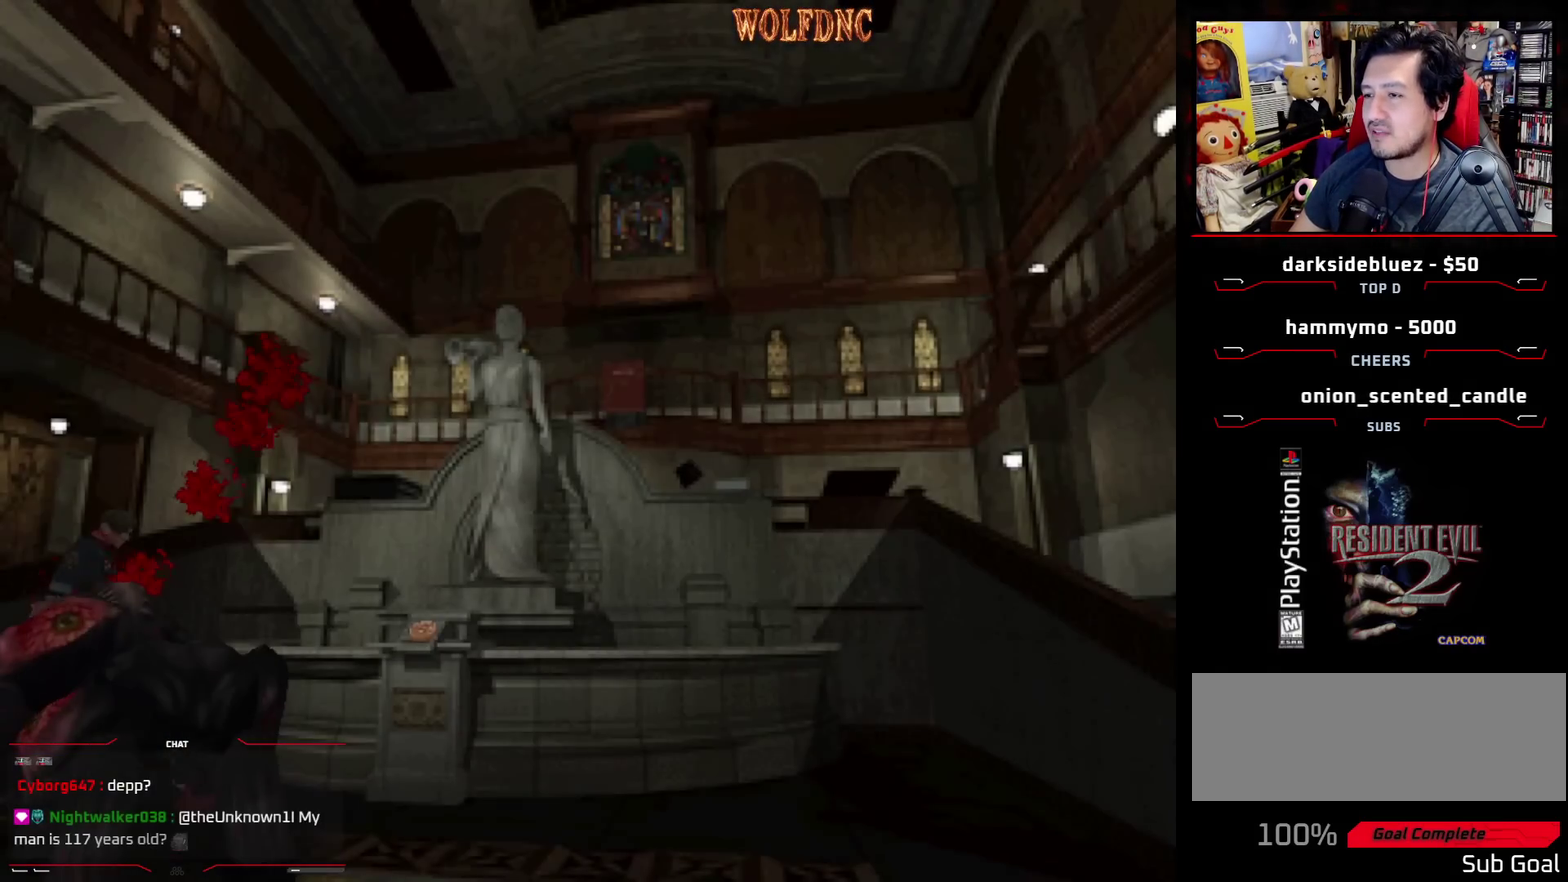
{"buttons": ["SQUARE", "DPAD_UP", "DPAD_RIGHT"], "events": []}
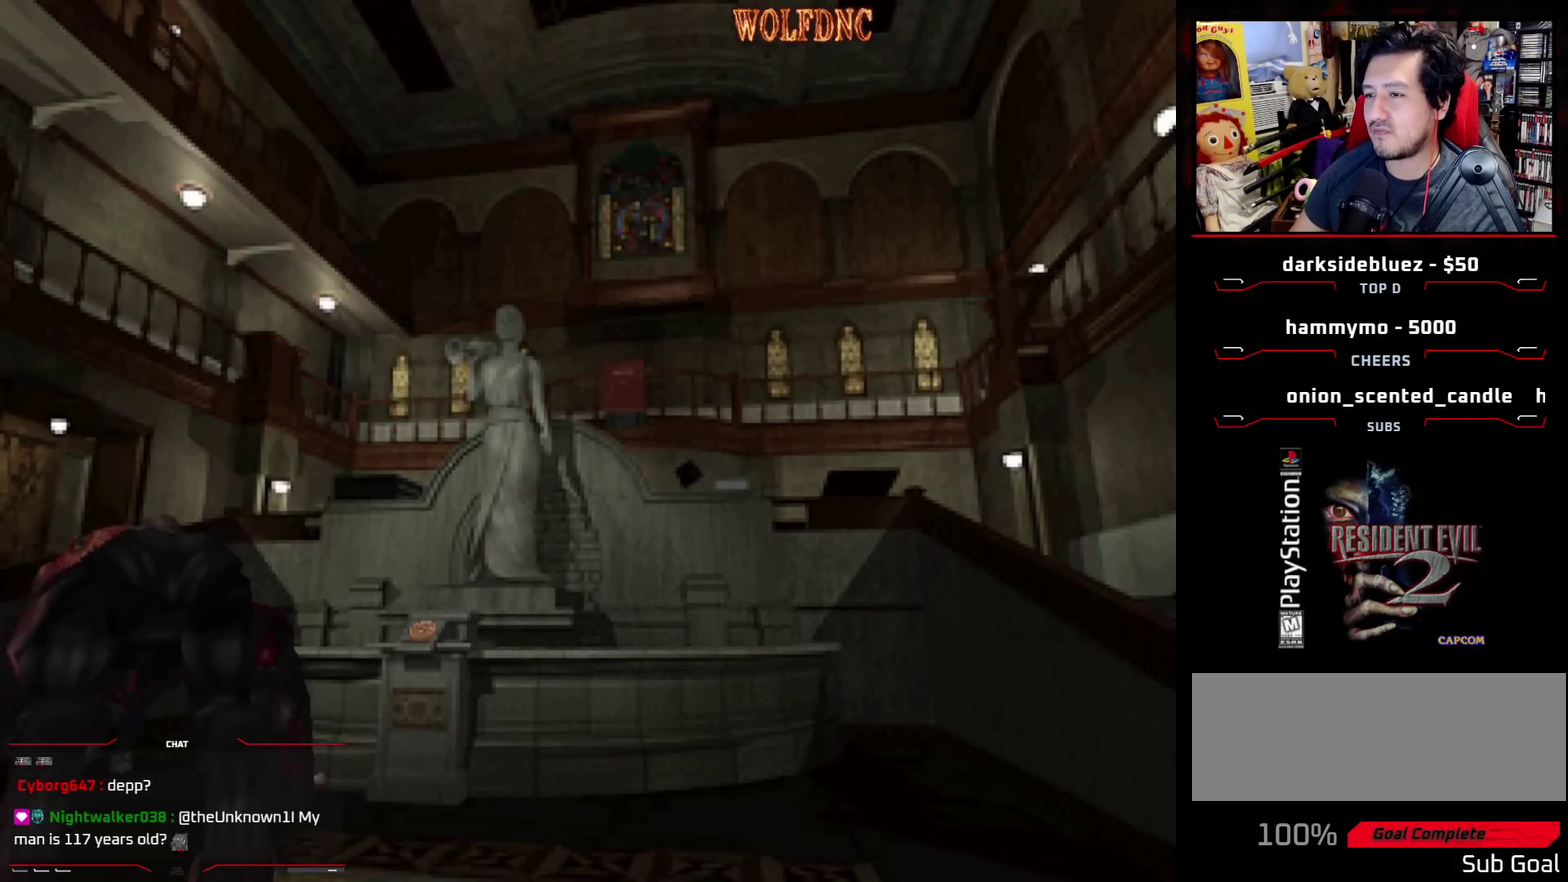
{"buttons": ["CROSS", "SQUARE", "DPAD_UP", "DPAD_RIGHT"], "events": [[133, "CROSS", "down"], [267, "CROSS", "up"], [317, "CROSS", "down"], [450, "CROSS", "up"], [500, "CROSS", "down"]]}
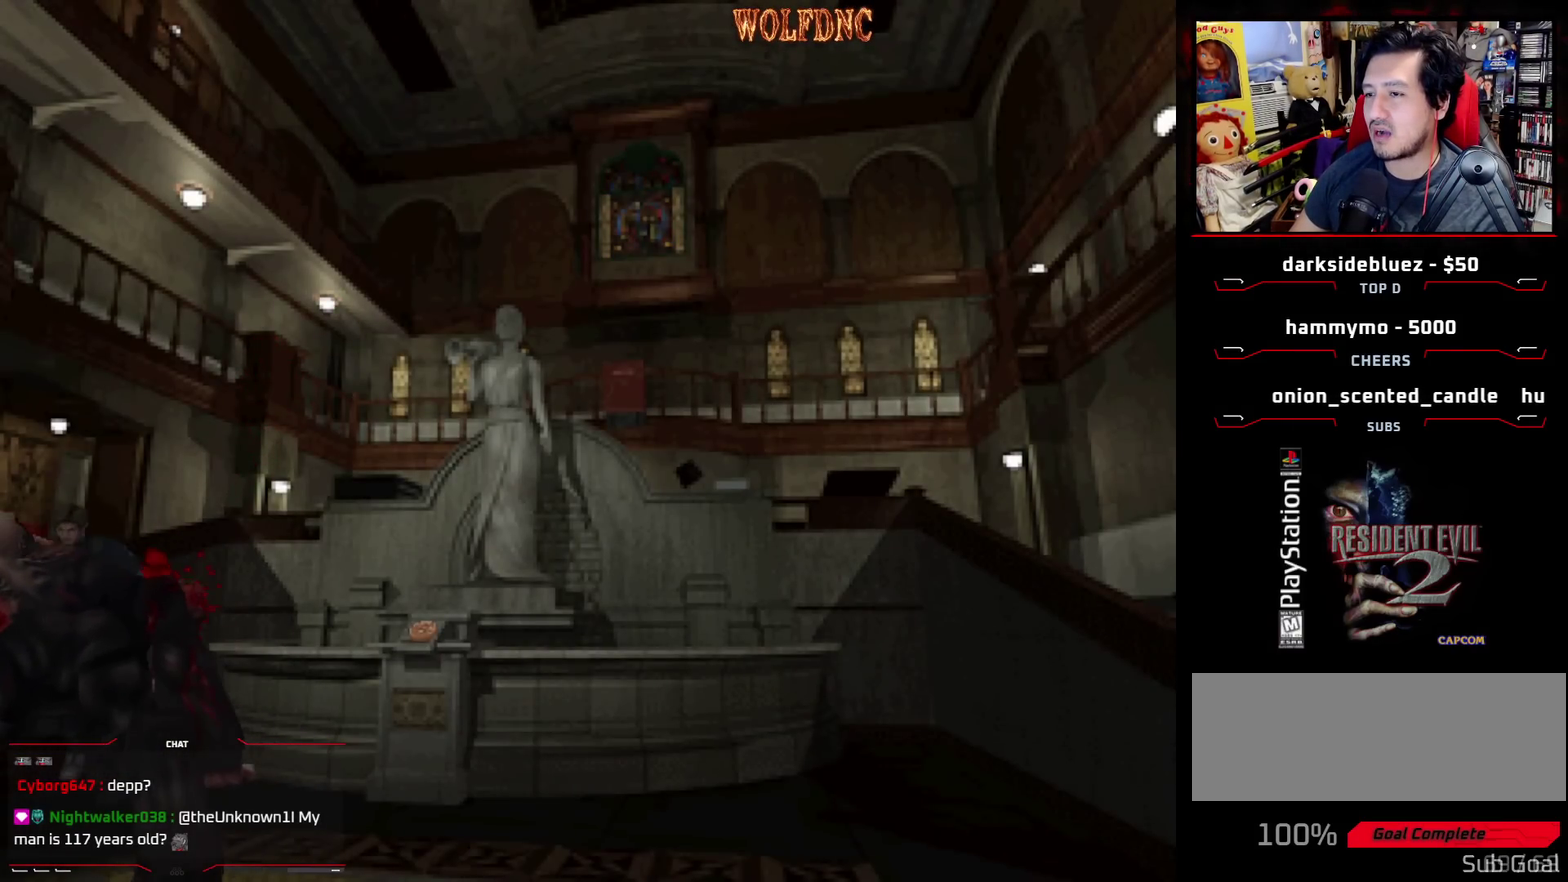
{"buttons": ["CROSS"], "events": [[50, "DPAD_RIGHT", "up"], [150, "DPAD_UP", "up"], [383, "CROSS", "up"], [383, "SQUARE", "up"], [433, "CROSS", "down"]]}
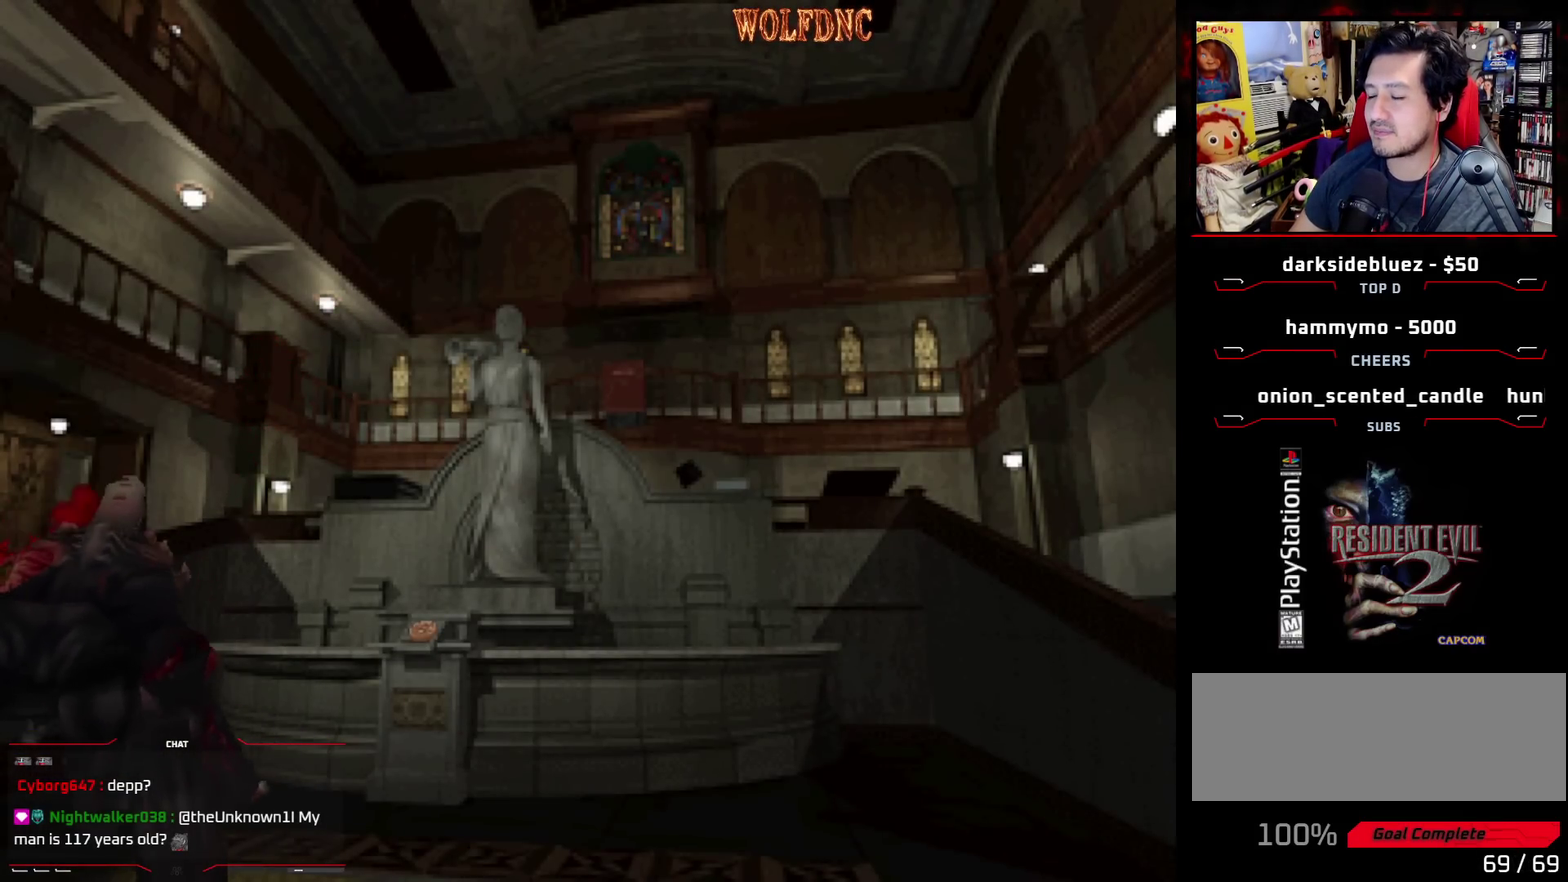
{"buttons": ["CROSS"], "events": [[200, "CROSS", "up"], [250, "CROSS", "down"]]}
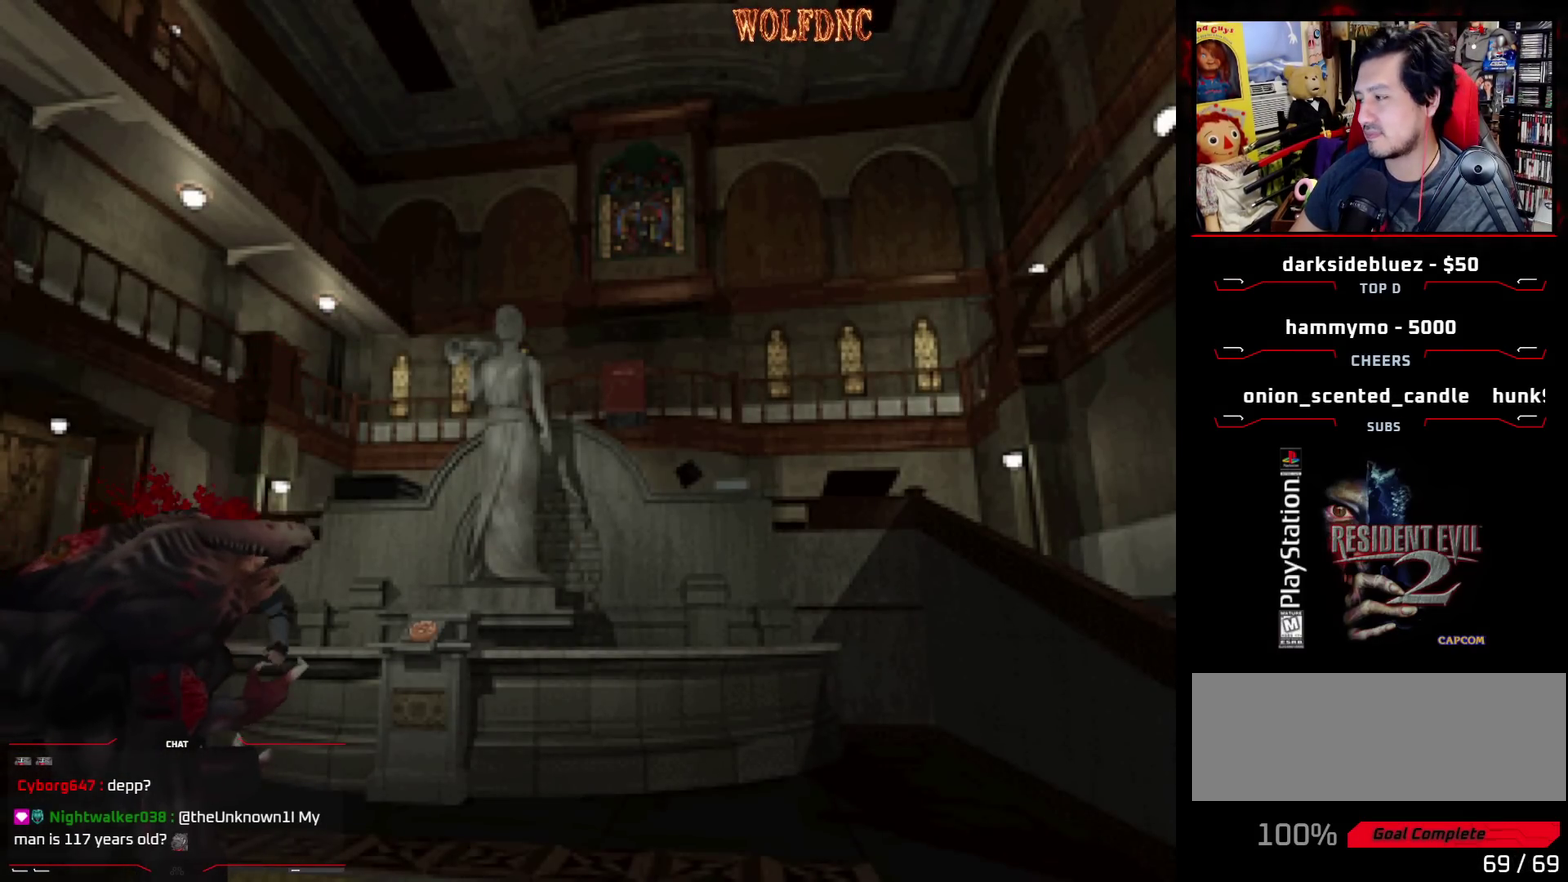
{"buttons": ["CROSS"], "events": [[83, "CROSS", "up"], [133, "CROSS", "down"], [267, "CROSS", "up"], [317, "CROSS", "down"], [417, "CROSS", "up"], [500, "CROSS", "down"]]}
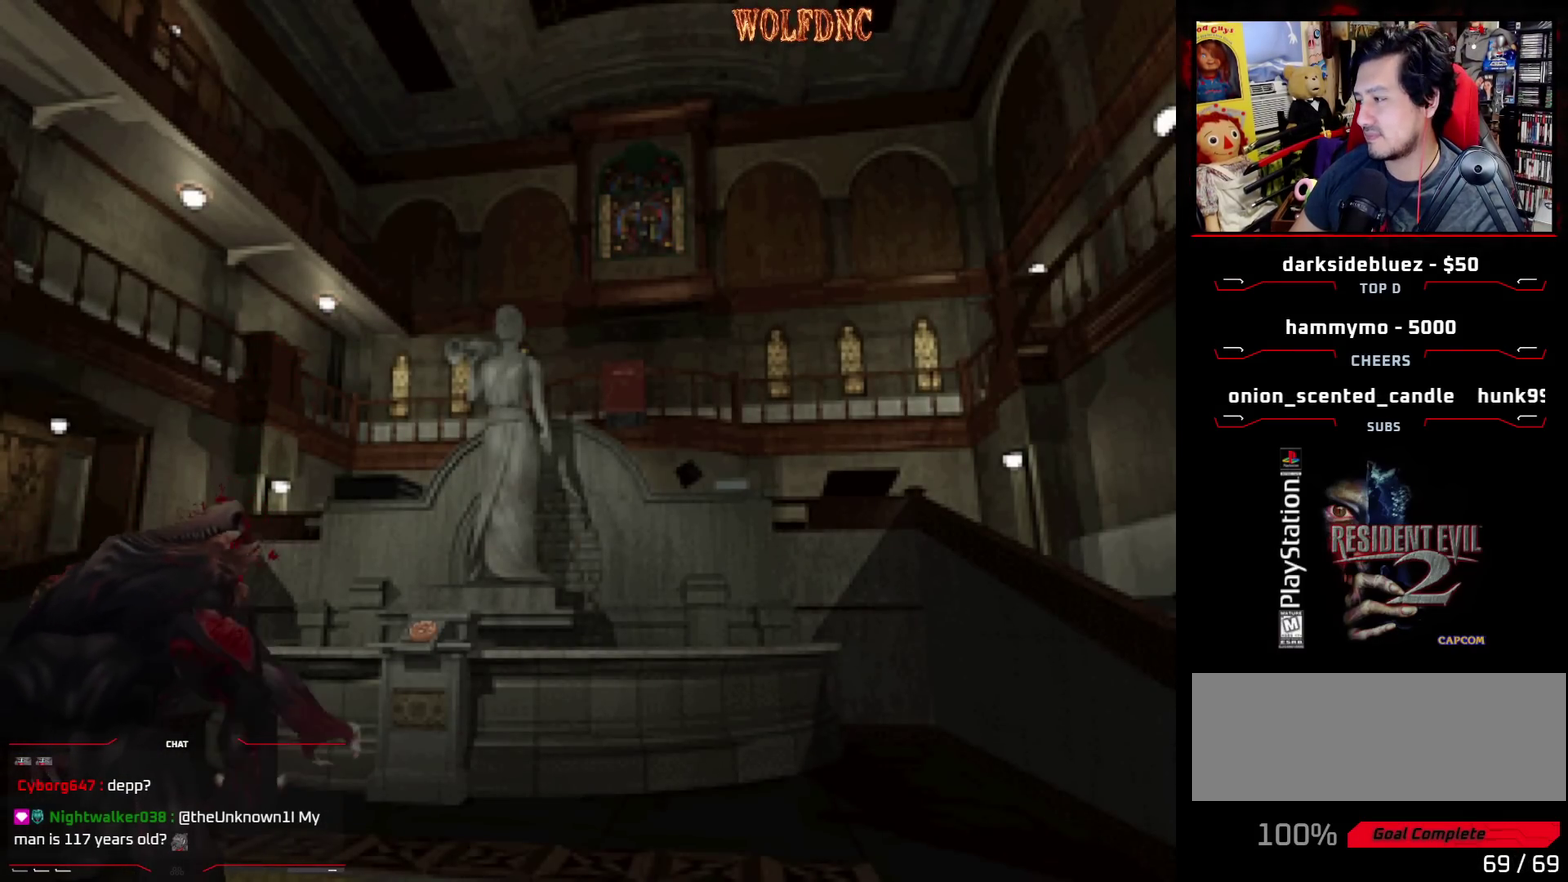
{"buttons": [], "events": [[83, "CROSS", "up"], [150, "CROSS", "down"], [283, "CROSS", "up"], [333, "CROSS", "down"], [483, "CROSS", "up"]]}
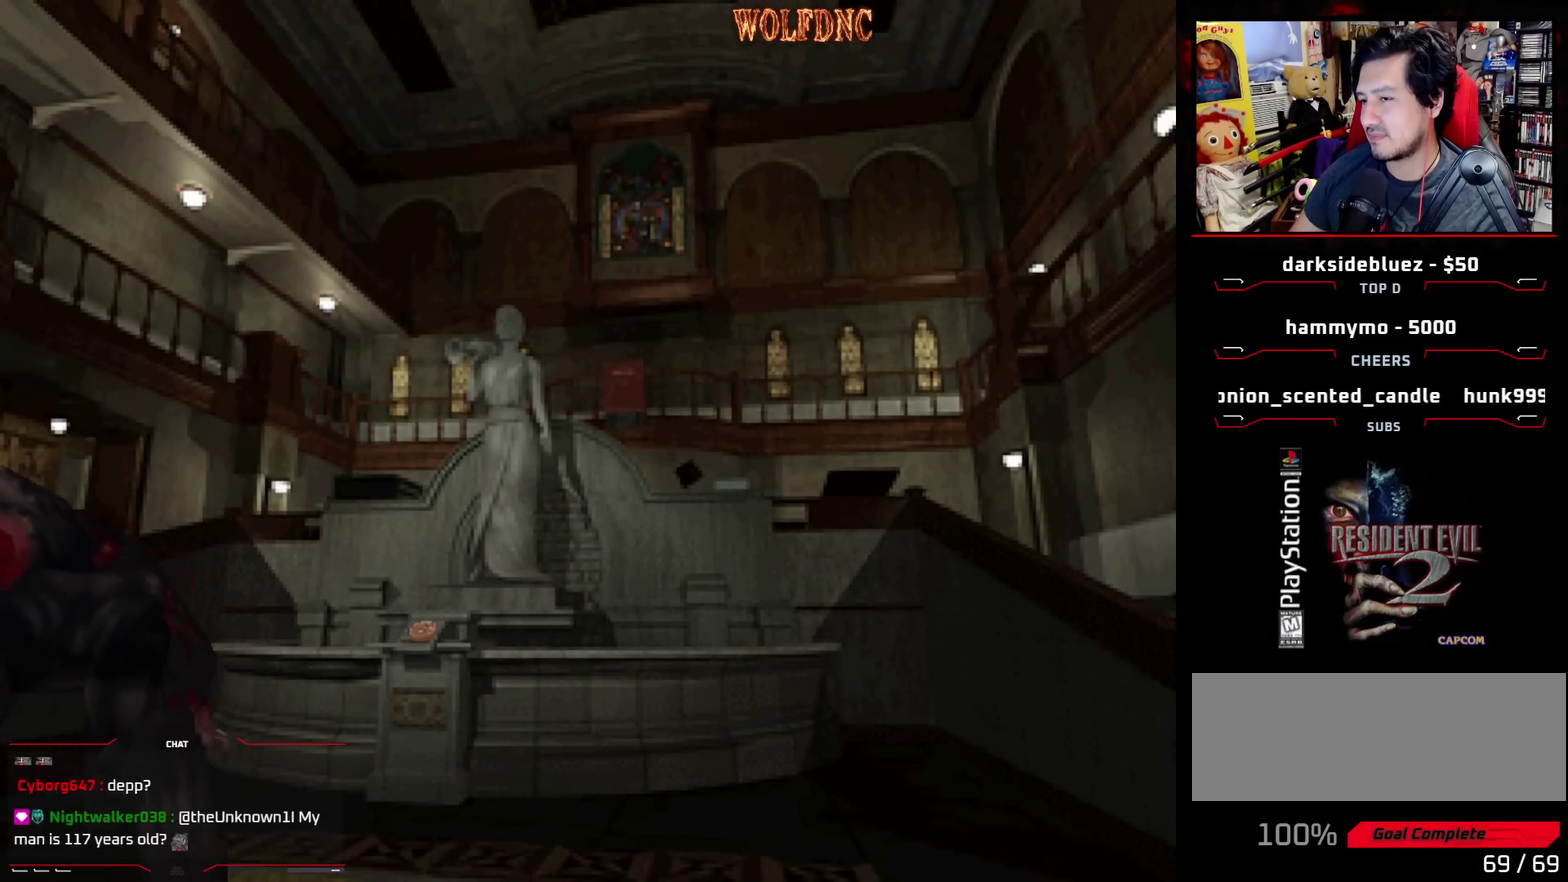
{"buttons": ["CROSS"], "events": [[17, "CROSS", "down"], [167, "CROSS", "up"], [200, "CROSS", "down"], [350, "CROSS", "up"], [450, "CROSS", "down"]]}
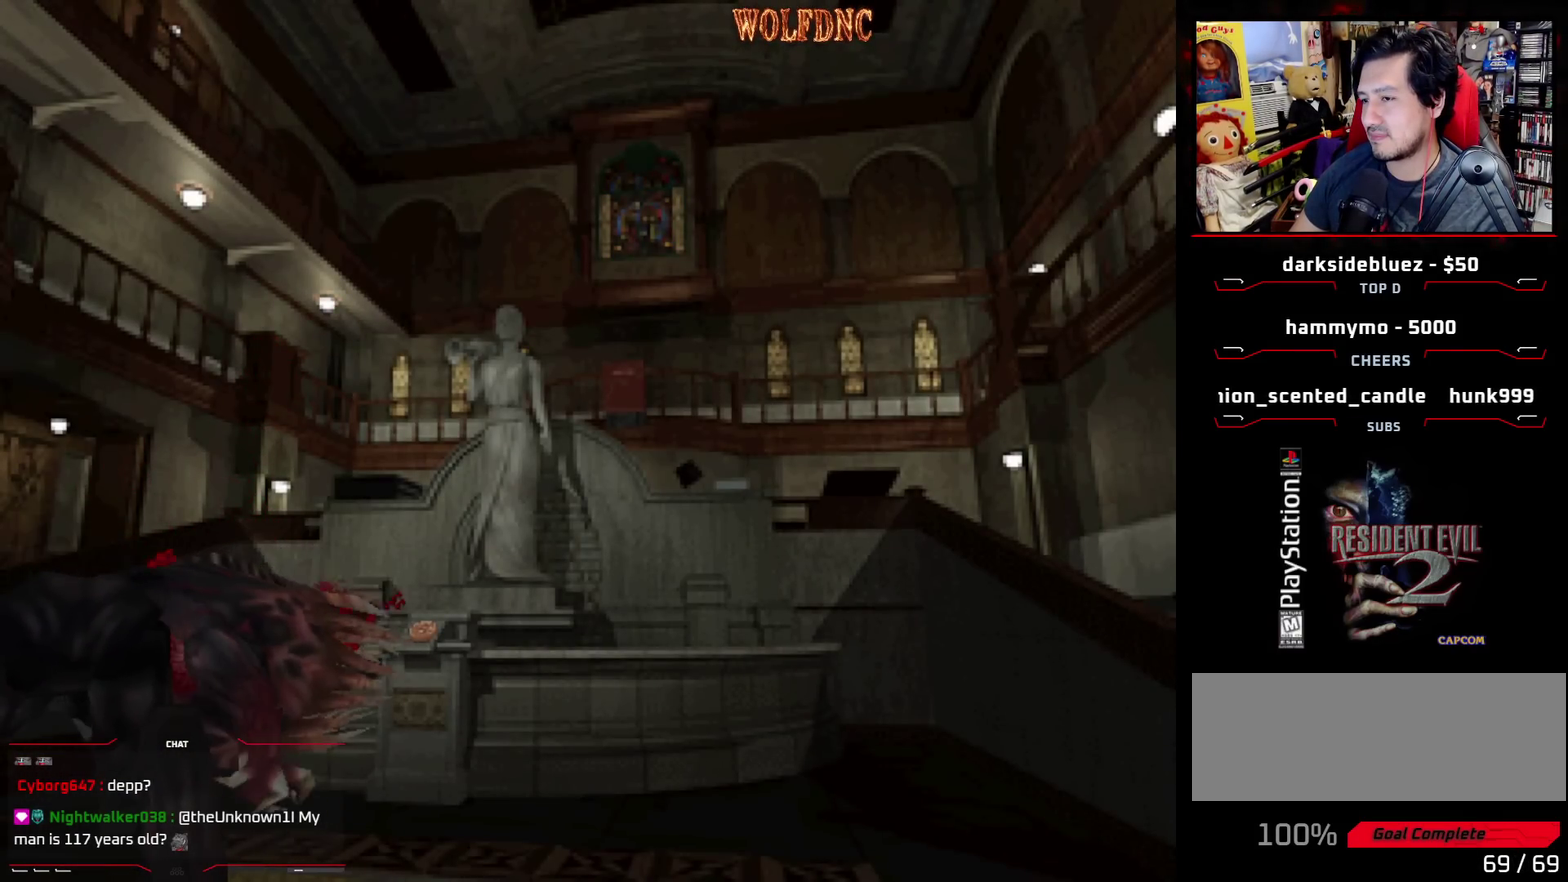
{"buttons": [], "events": [[33, "CROSS", "up"], [133, "CROSS", "down"], [217, "CROSS", "up"], [317, "CROSS", "down"], [417, "CROSS", "up"]]}